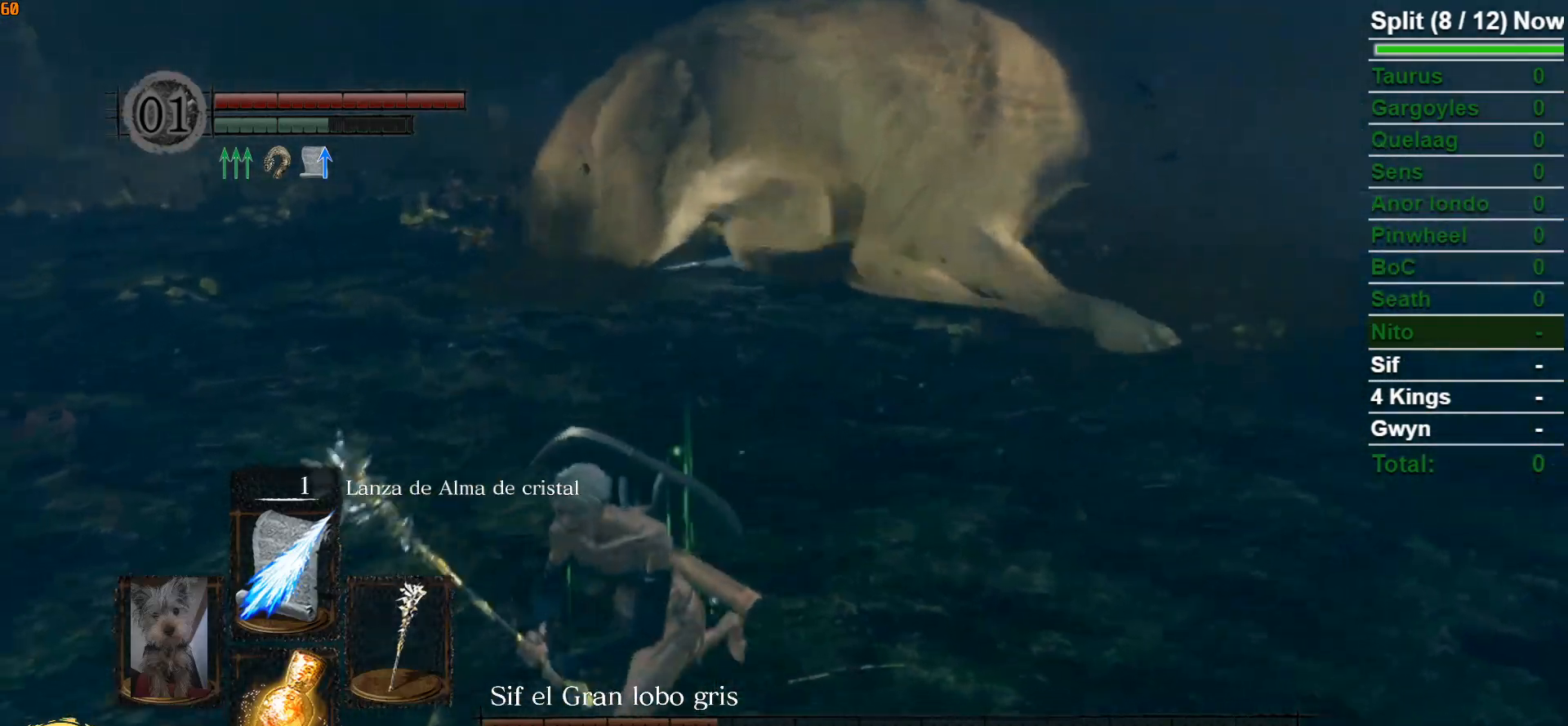
Gameplay with a controller (Xbox layout); each line is a JSON object with the inputs held at the frame after it. "events" lists button and stick changes between this image and that frame as [ms after this image, input, new state], when the widget could be followed in between.
{"buttons": ["B"], "left_stick": "down-left", "right_stick": "center", "events": [[217, "right_stick", "right"], [333, "right_stick", "center"]]}
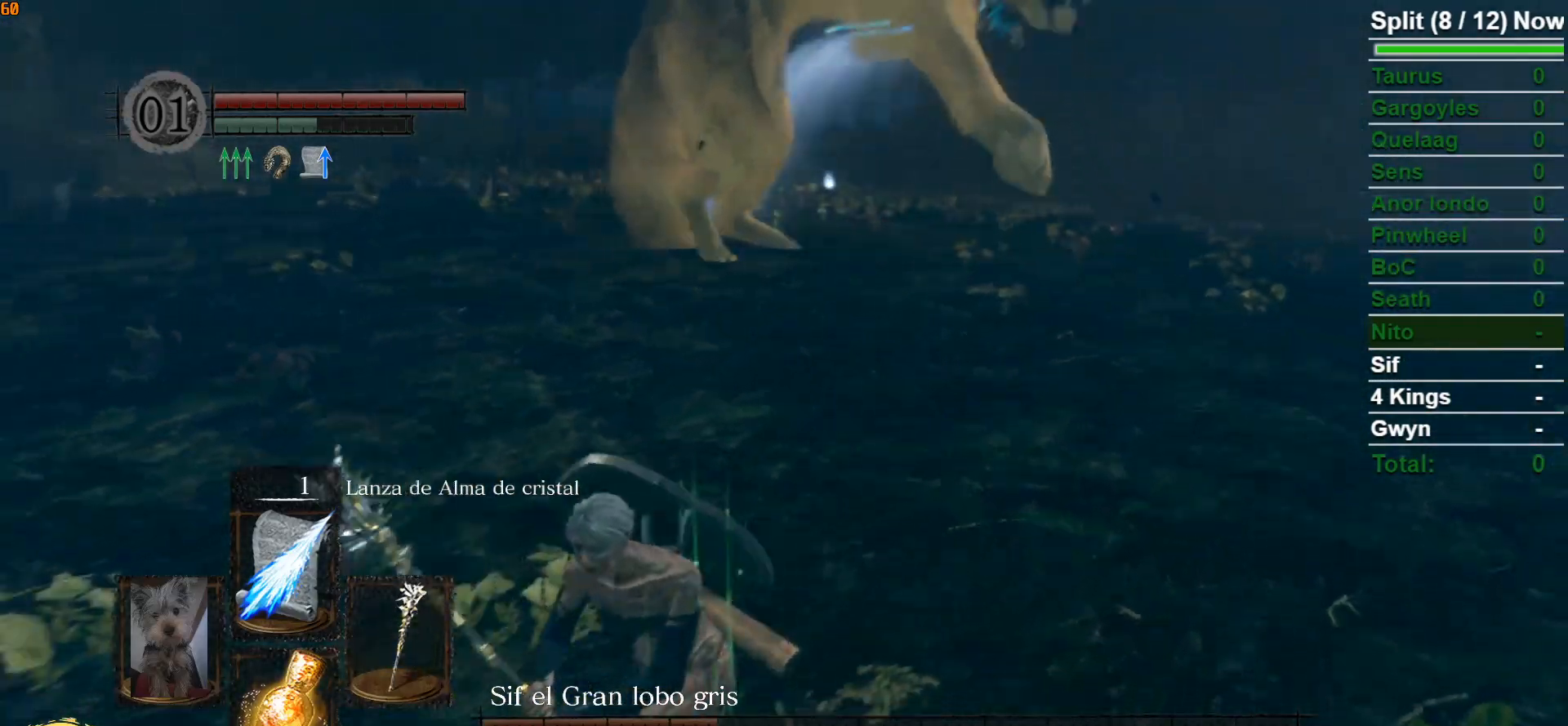
{"buttons": ["B"], "left_stick": "down-left", "right_stick": "center", "events": []}
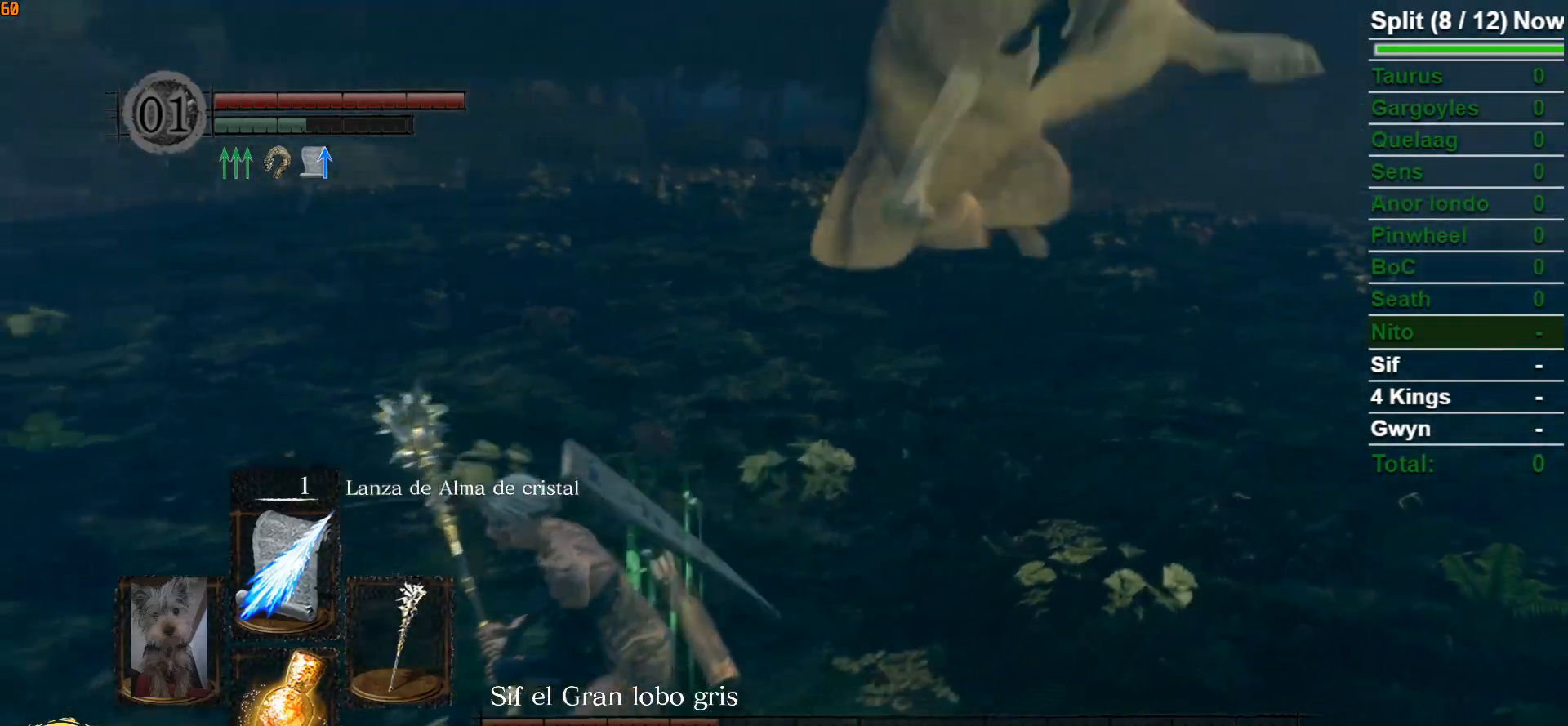
{"buttons": ["B", "R1"], "left_stick": "up", "right_stick": "center", "events": [[150, "left_stick", "up-left"], [217, "left_stick", "up"], [383, "R1", "down"]]}
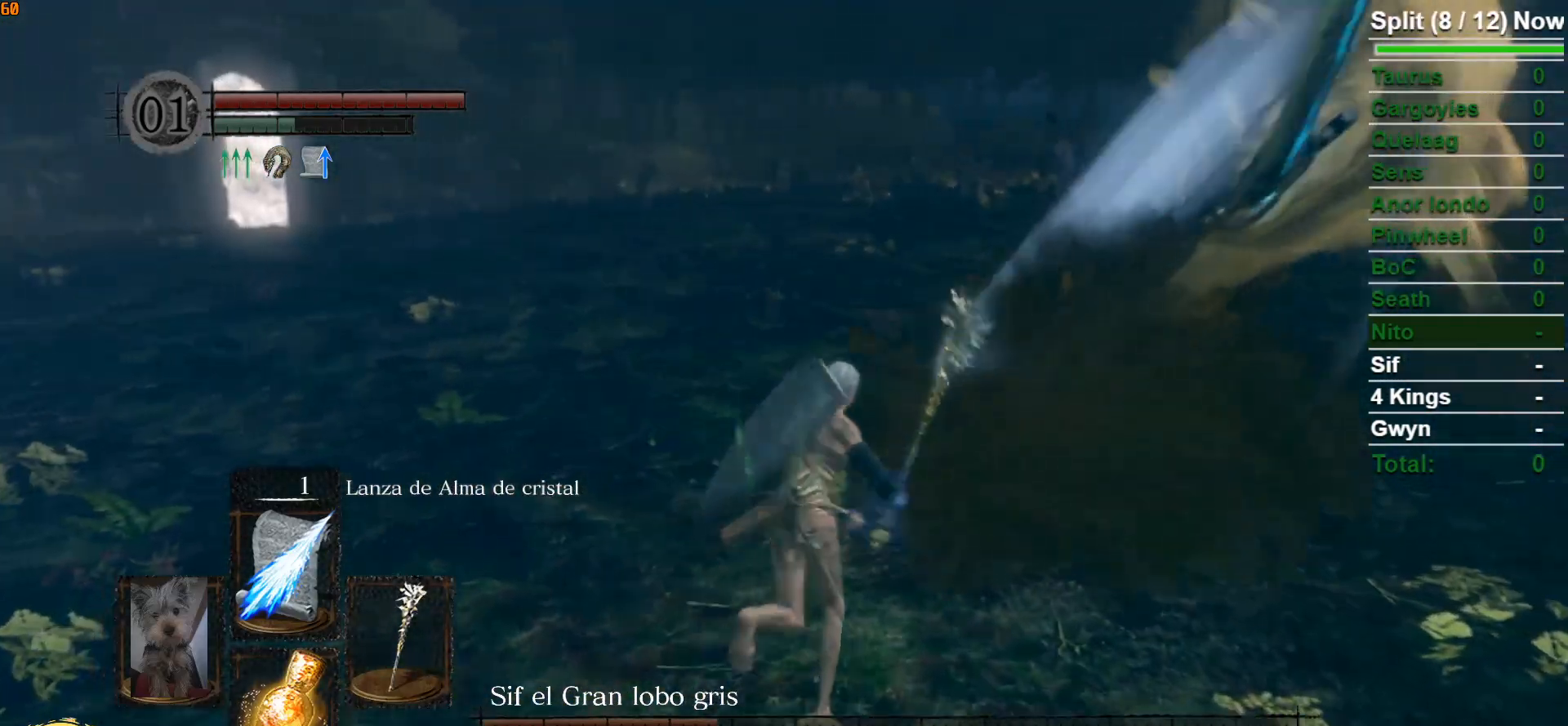
{"buttons": [], "left_stick": "center", "right_stick": "center", "events": [[33, "R1", "up"], [133, "R3", "down"], [200, "R3", "up"], [200, "left_stick", "up-right"], [350, "left_stick", "center"], [400, "B", "up"]]}
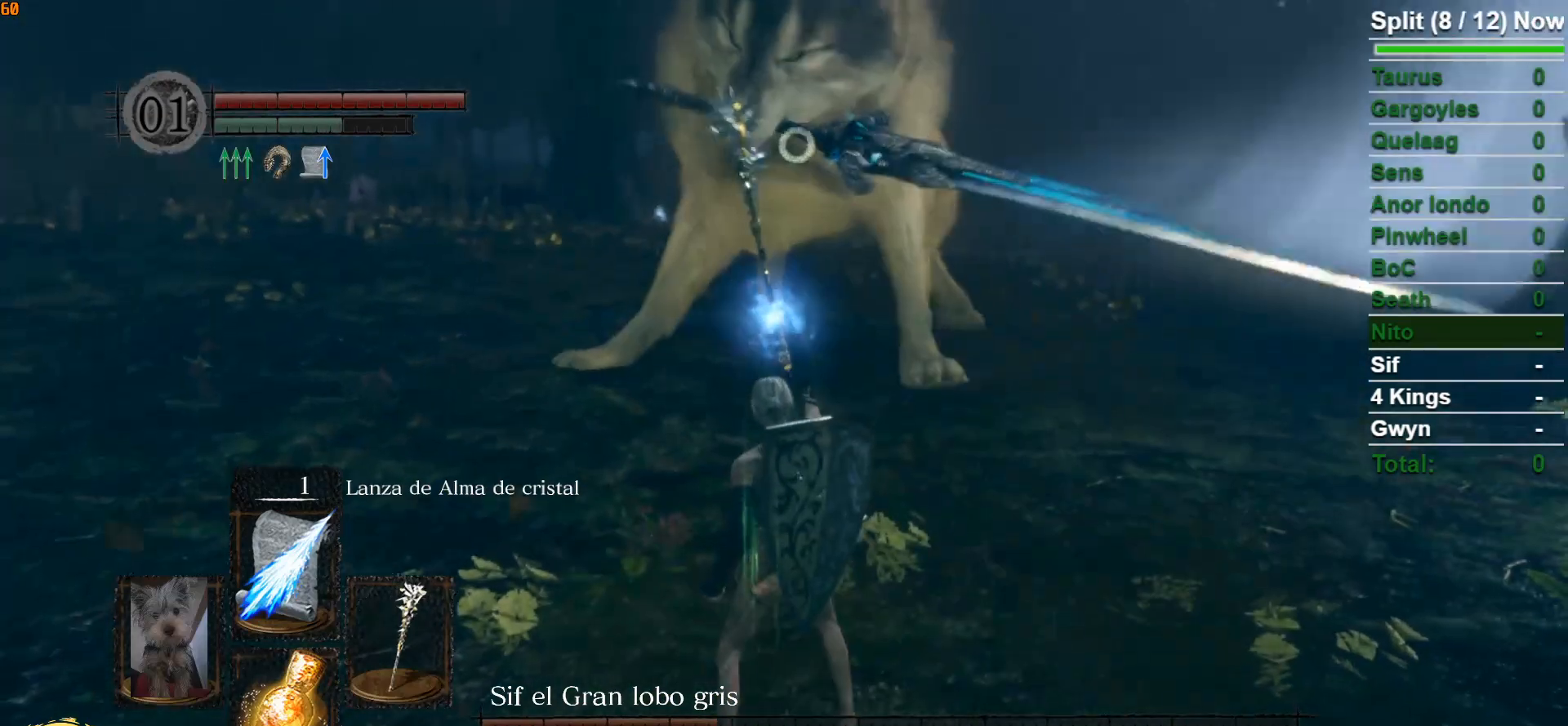
{"buttons": [], "left_stick": "center", "right_stick": "center", "events": [[383, "R3", "down"], [483, "R3", "up"]]}
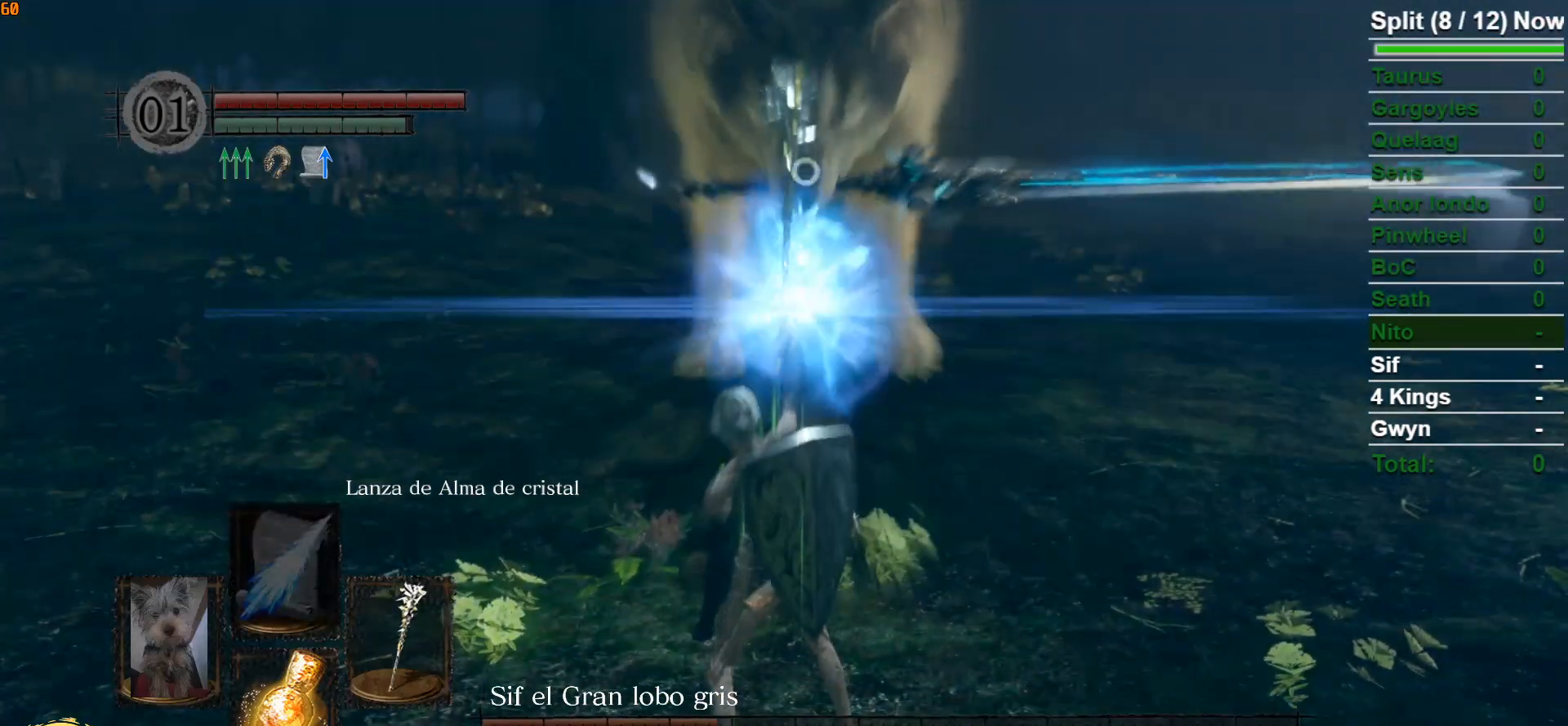
{"buttons": [], "left_stick": "center", "right_stick": "center", "events": []}
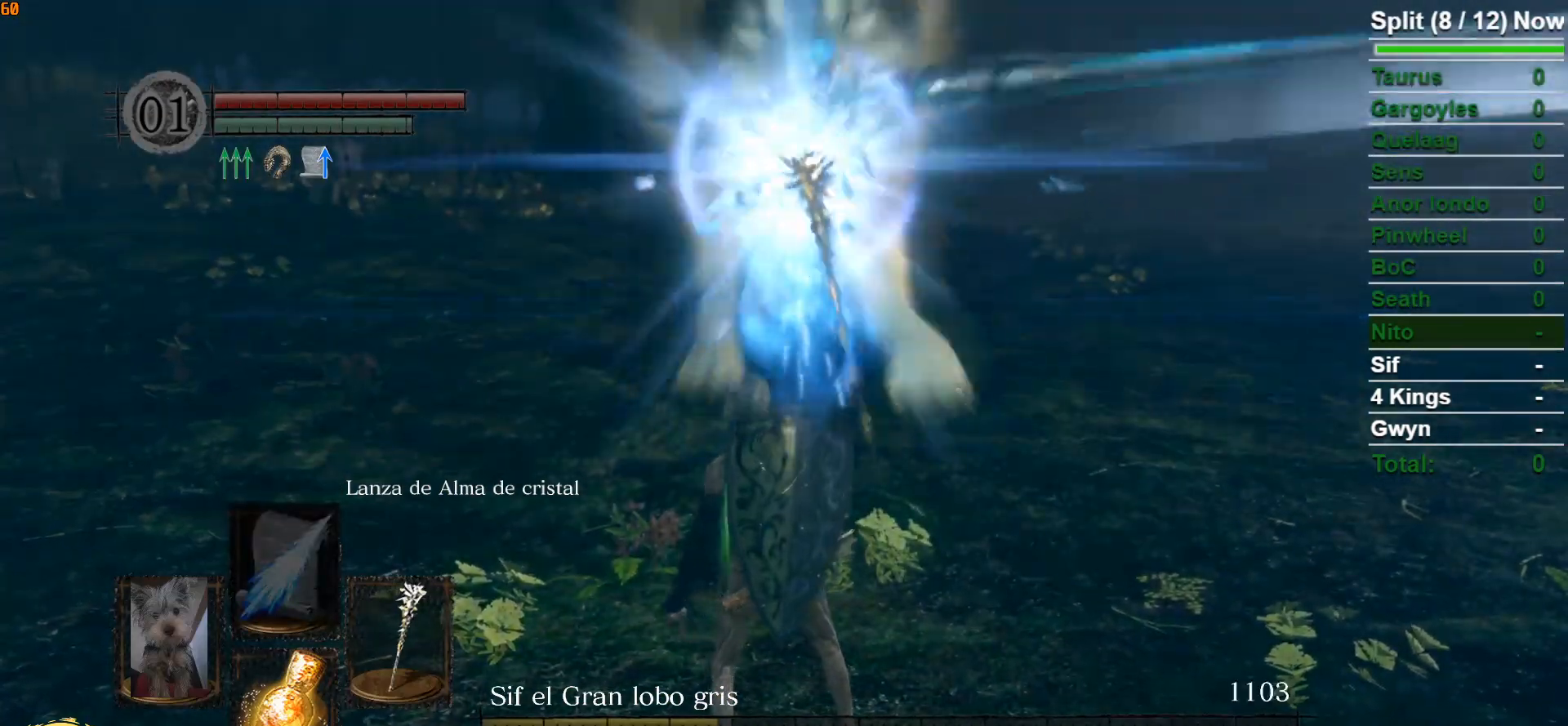
{"buttons": [], "left_stick": "down-left", "right_stick": "center", "events": [[67, "left_stick", "down"], [467, "left_stick", "down-left"]]}
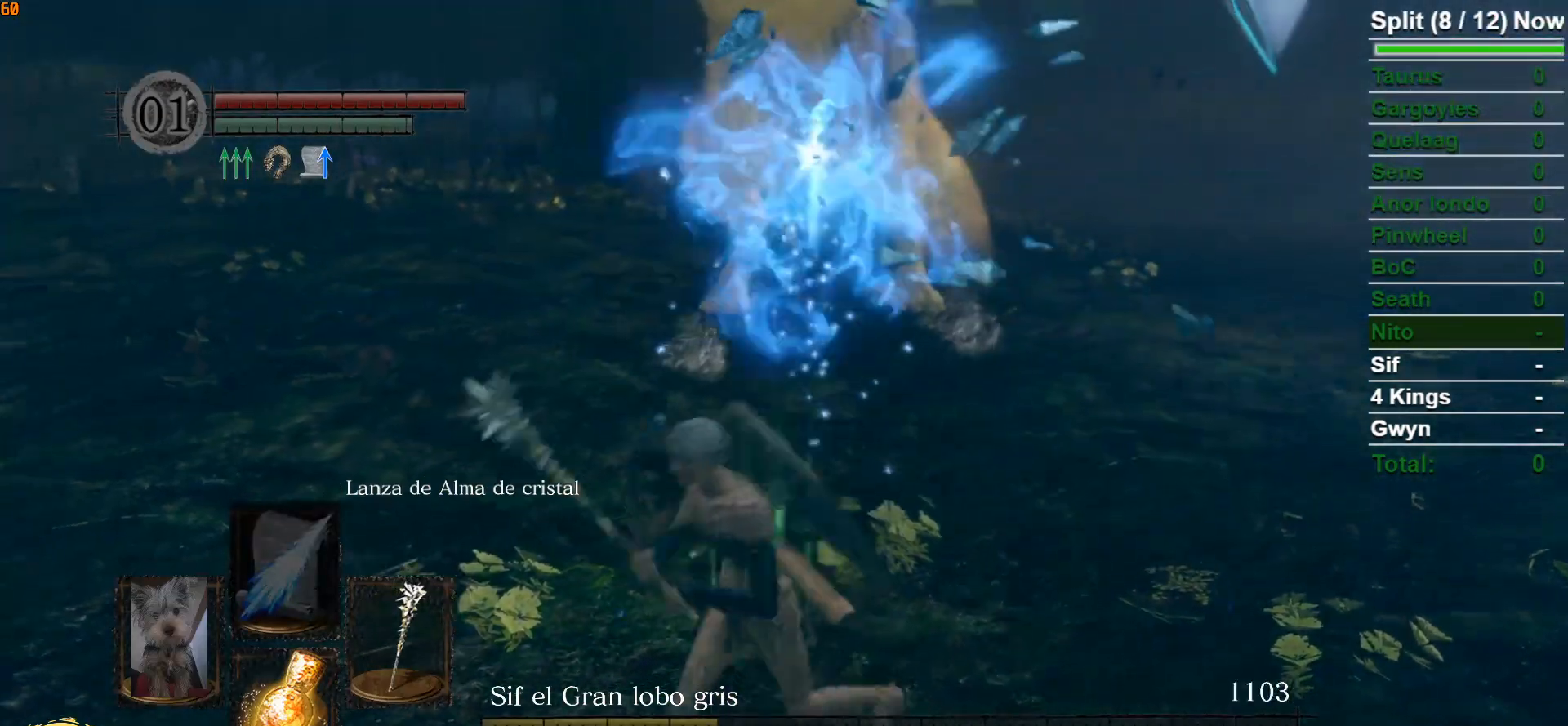
{"buttons": [], "left_stick": "up", "right_stick": "center", "events": [[83, "left_stick", "left"], [267, "left_stick", "up"]]}
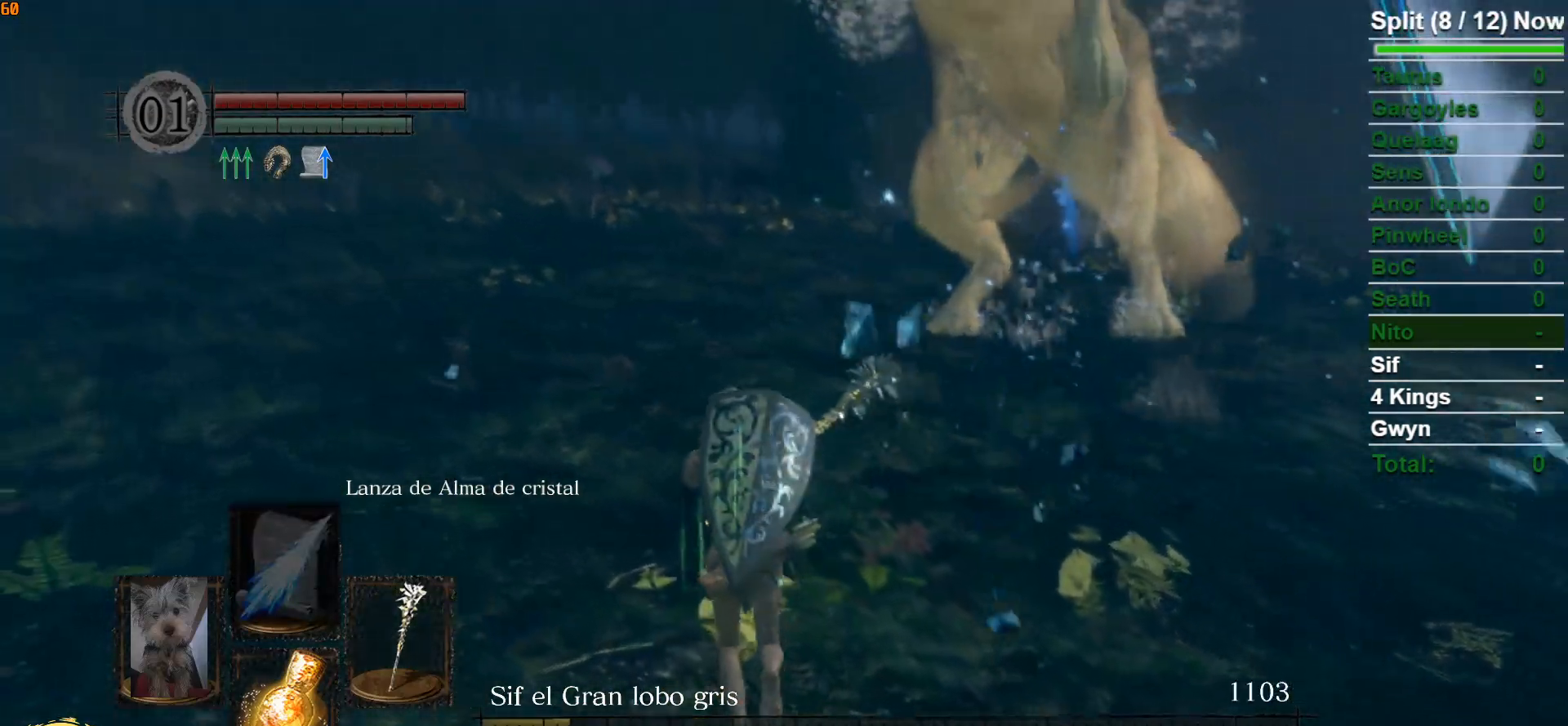
{"buttons": [], "left_stick": "up", "right_stick": "center", "events": []}
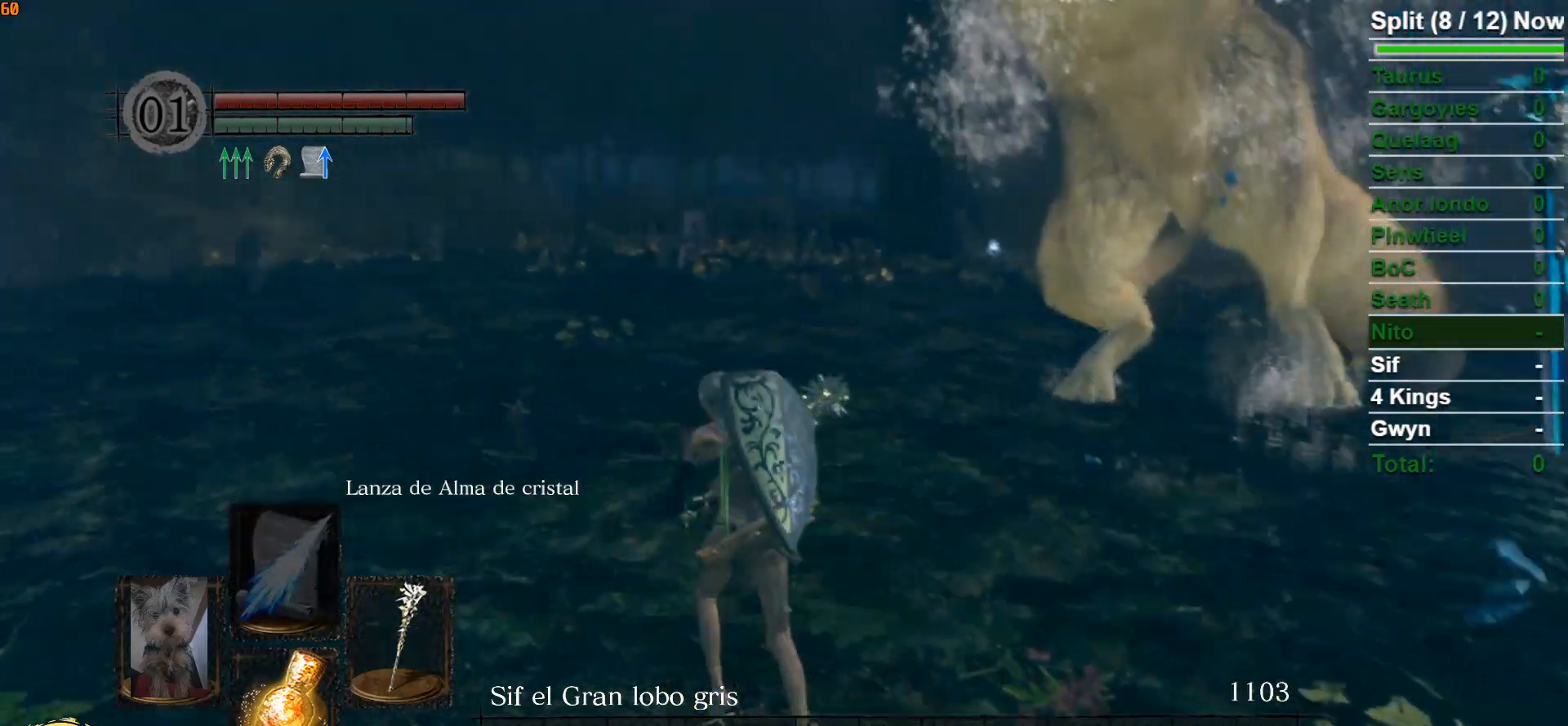
{"buttons": [], "left_stick": "up", "right_stick": "center", "events": [[317, "right_stick", "down-right"], [433, "right_stick", "center"]]}
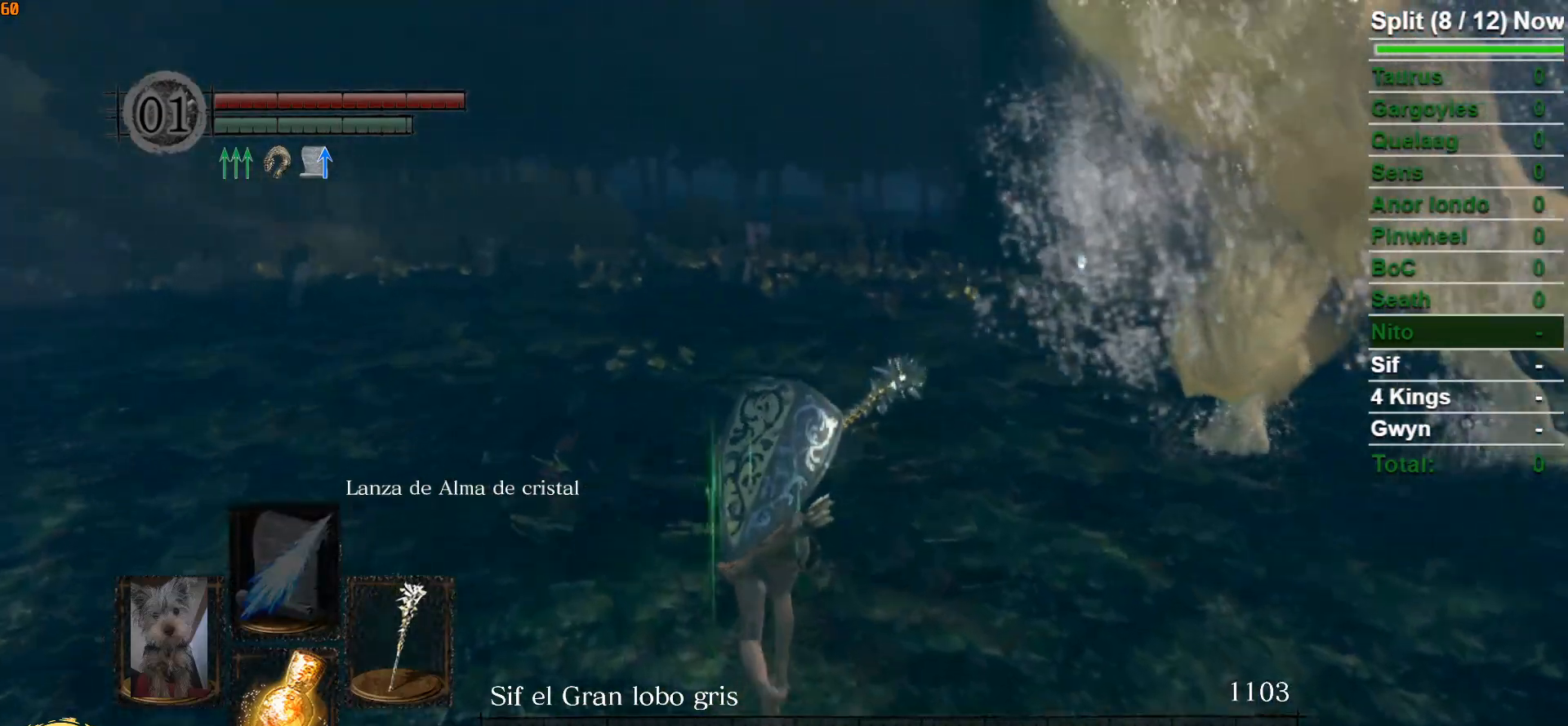
{"buttons": [], "left_stick": "up", "right_stick": "center", "events": []}
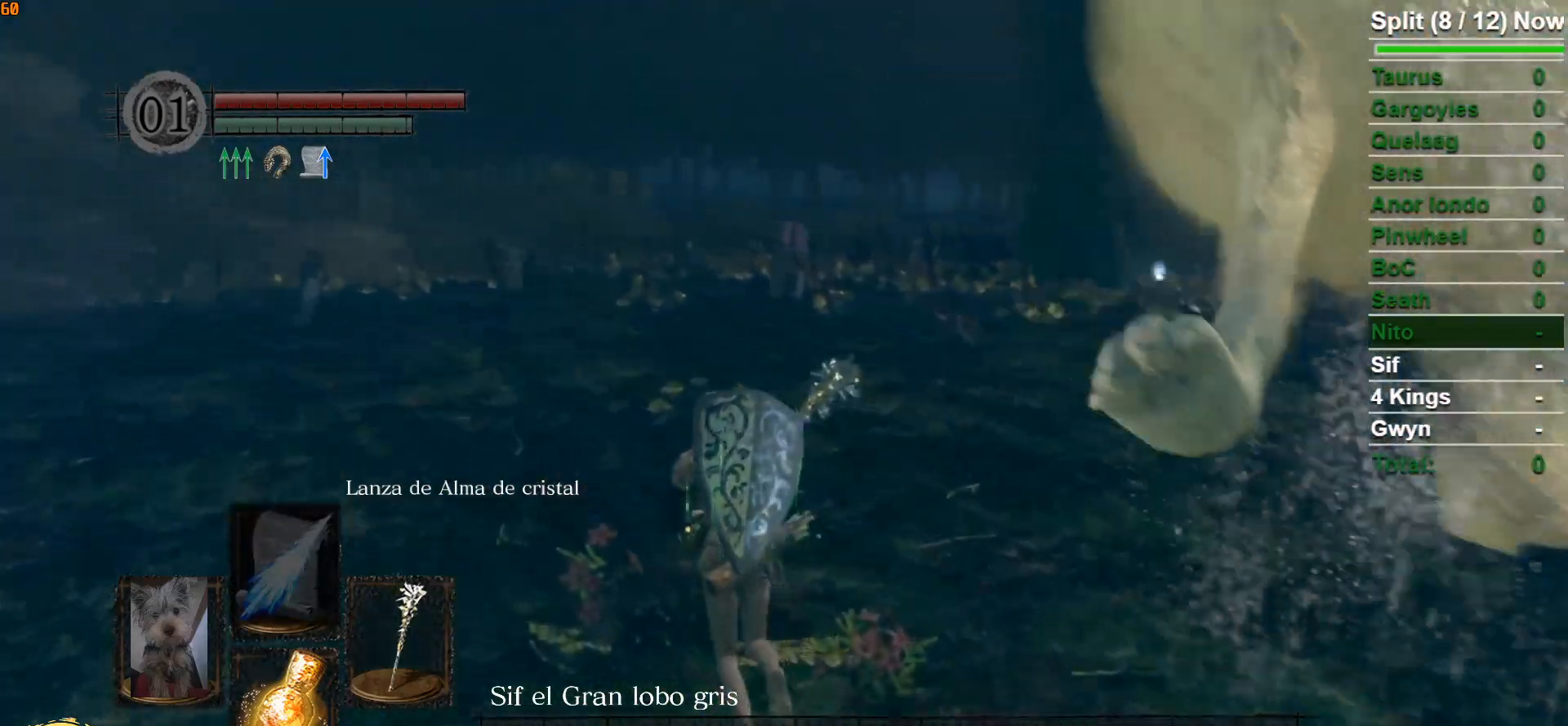
{"buttons": [], "left_stick": "up-left", "right_stick": "center", "events": [[33, "right_stick", "down-right"], [233, "left_stick", "up-left"], [250, "right_stick", "center"]]}
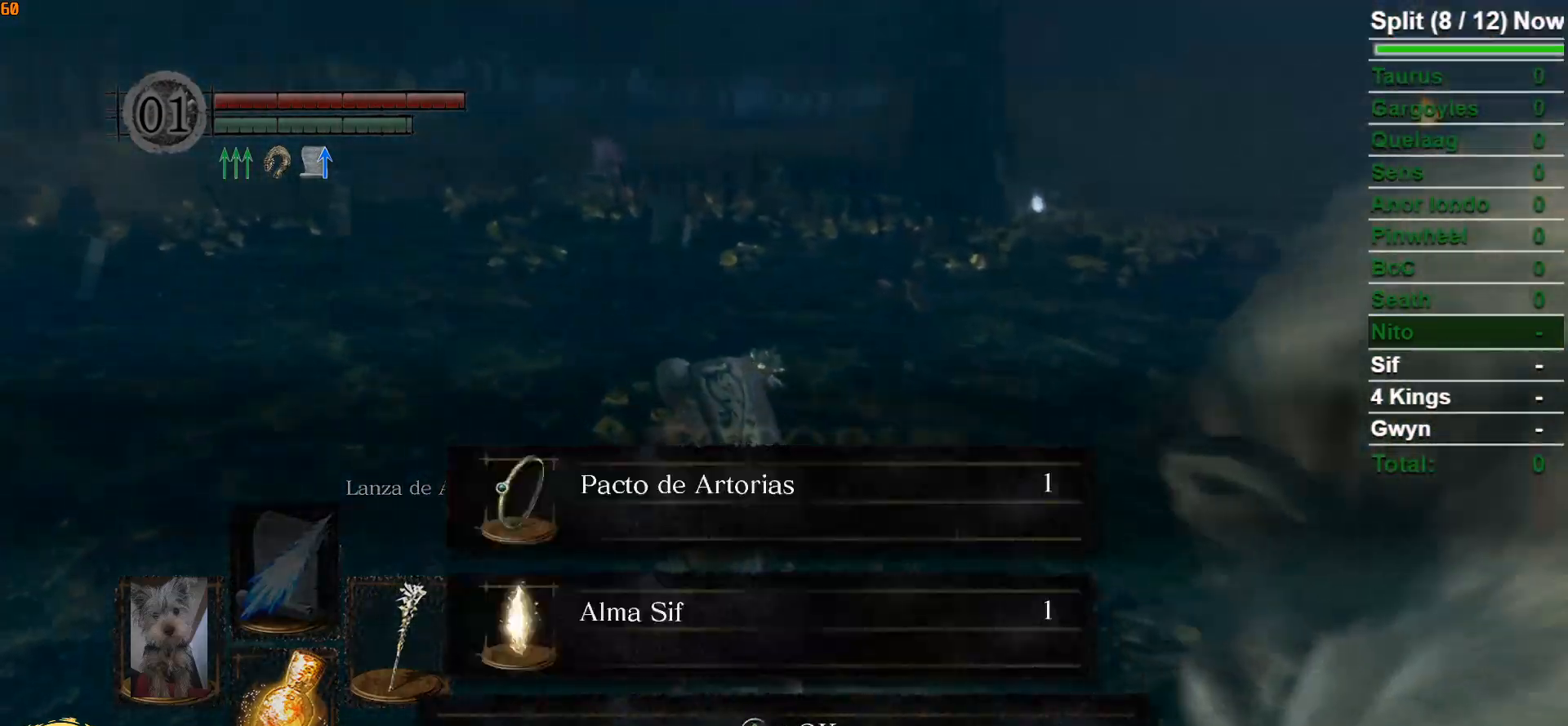
{"buttons": [], "left_stick": "up", "right_stick": "center", "events": [[50, "left_stick", "up"], [233, "A", "down"], [367, "A", "up"]]}
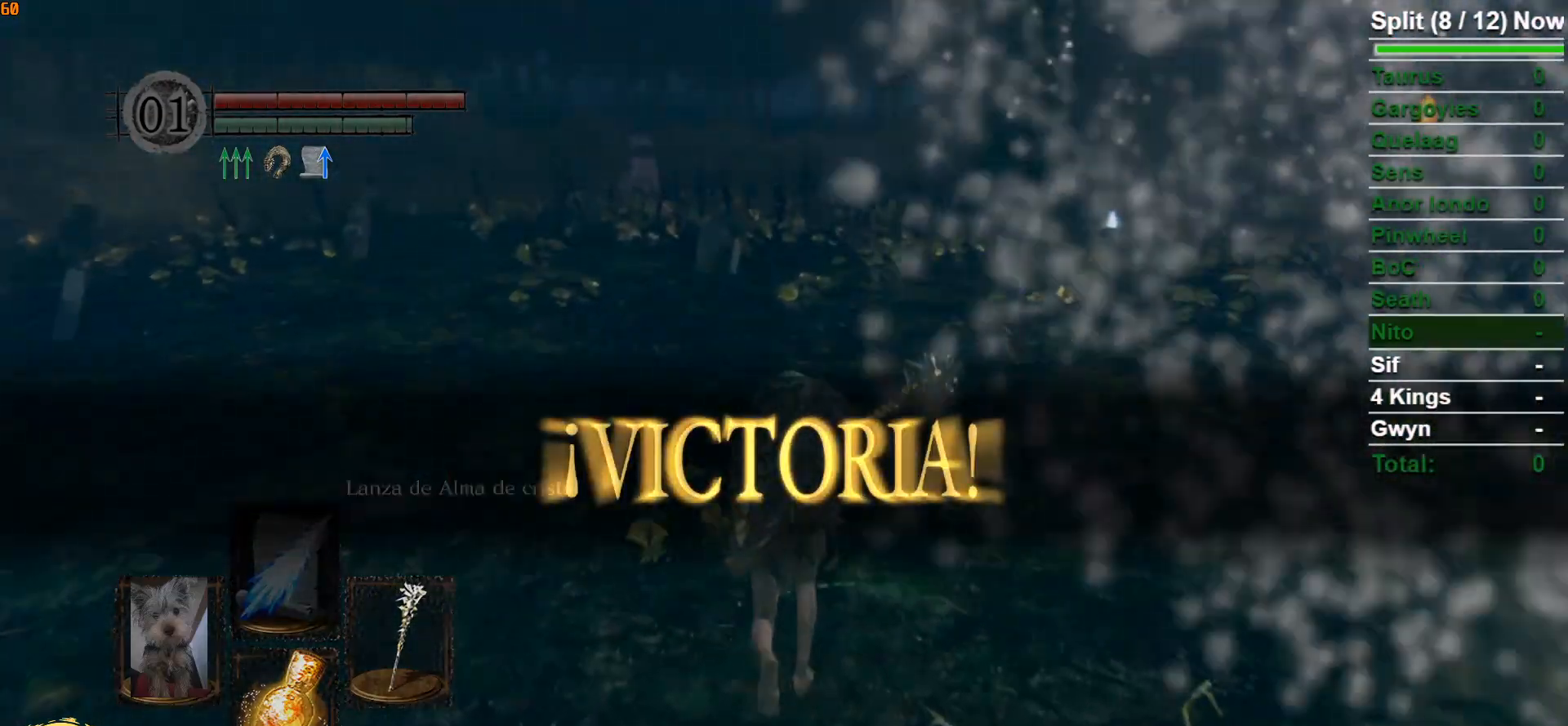
{"buttons": [], "left_stick": "up", "right_stick": "center", "events": []}
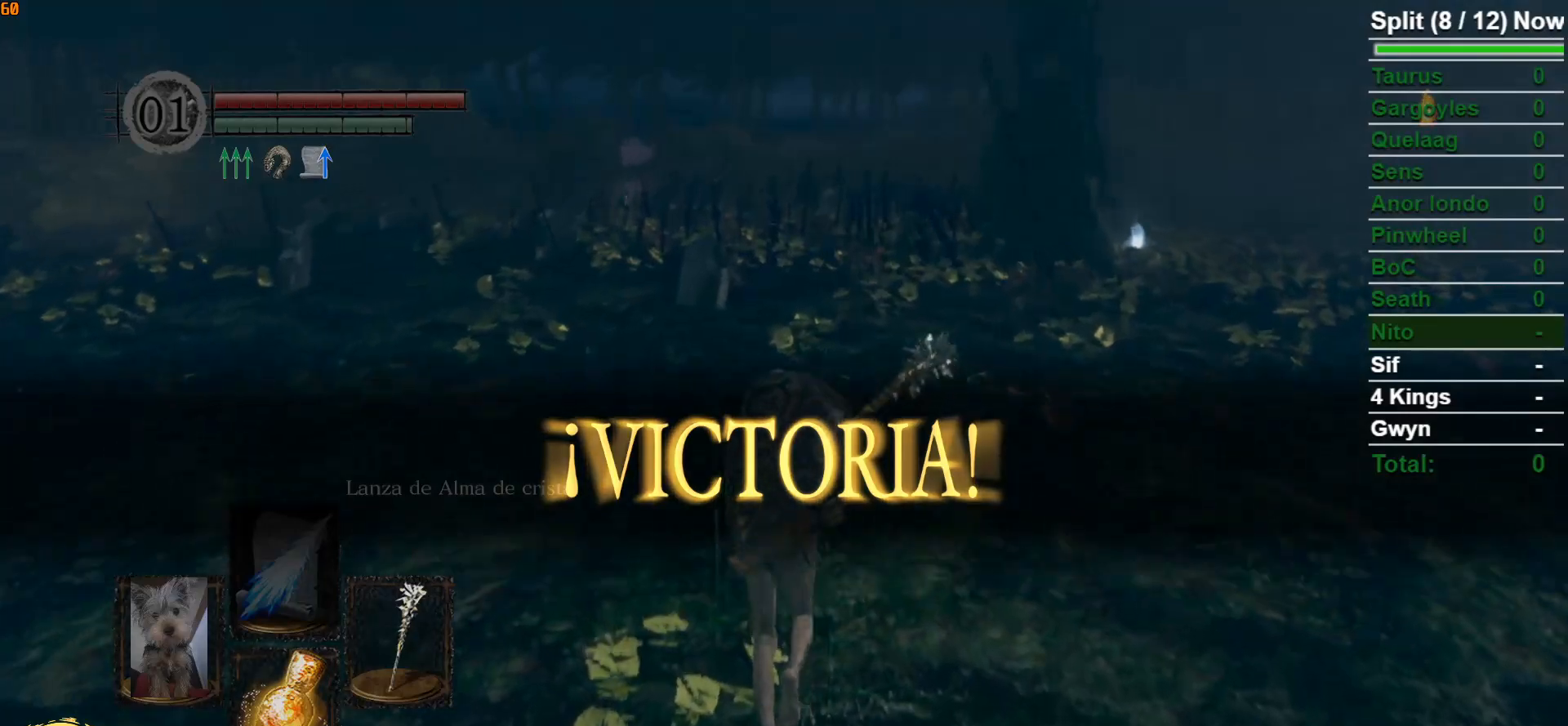
{"buttons": [], "left_stick": "up", "right_stick": "center", "events": []}
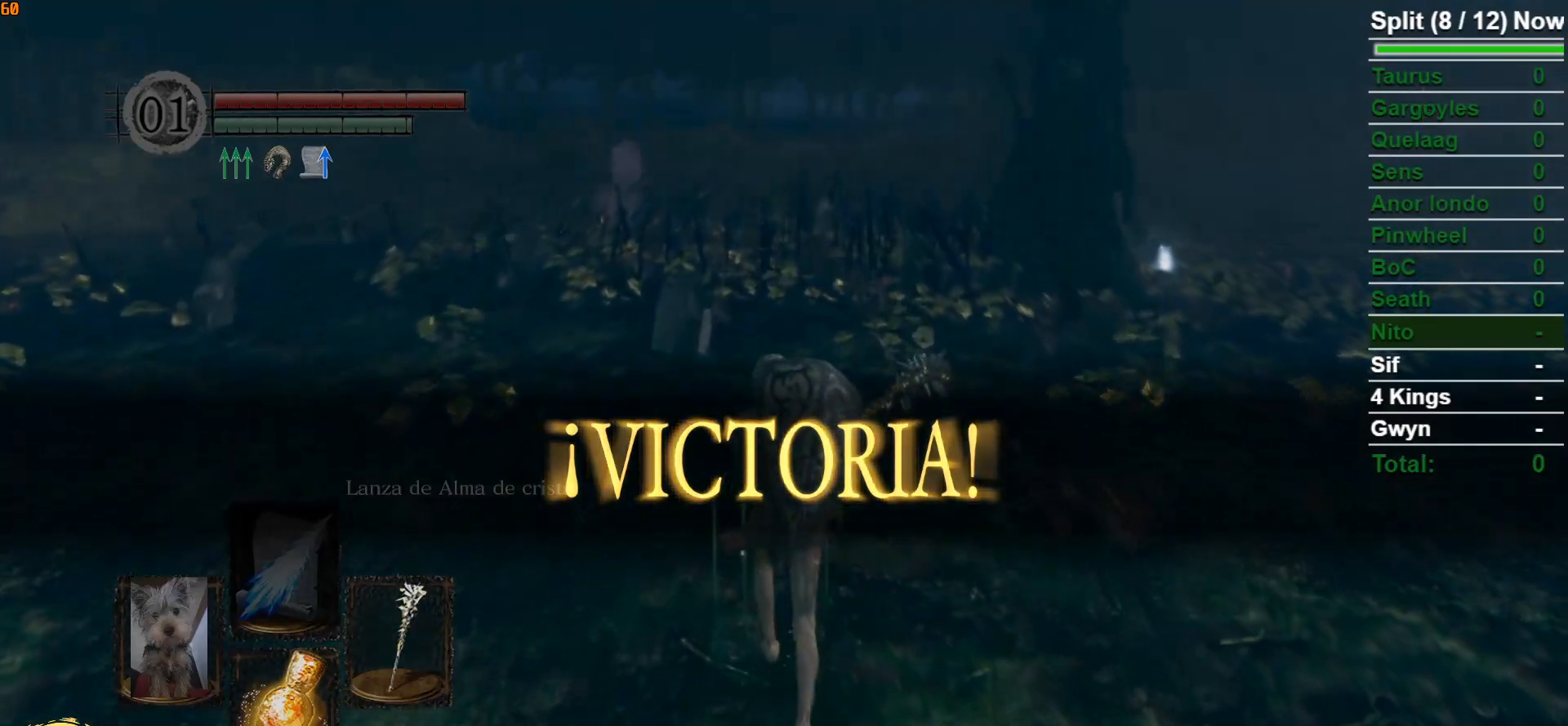
{"buttons": [], "left_stick": "up", "right_stick": "center", "events": []}
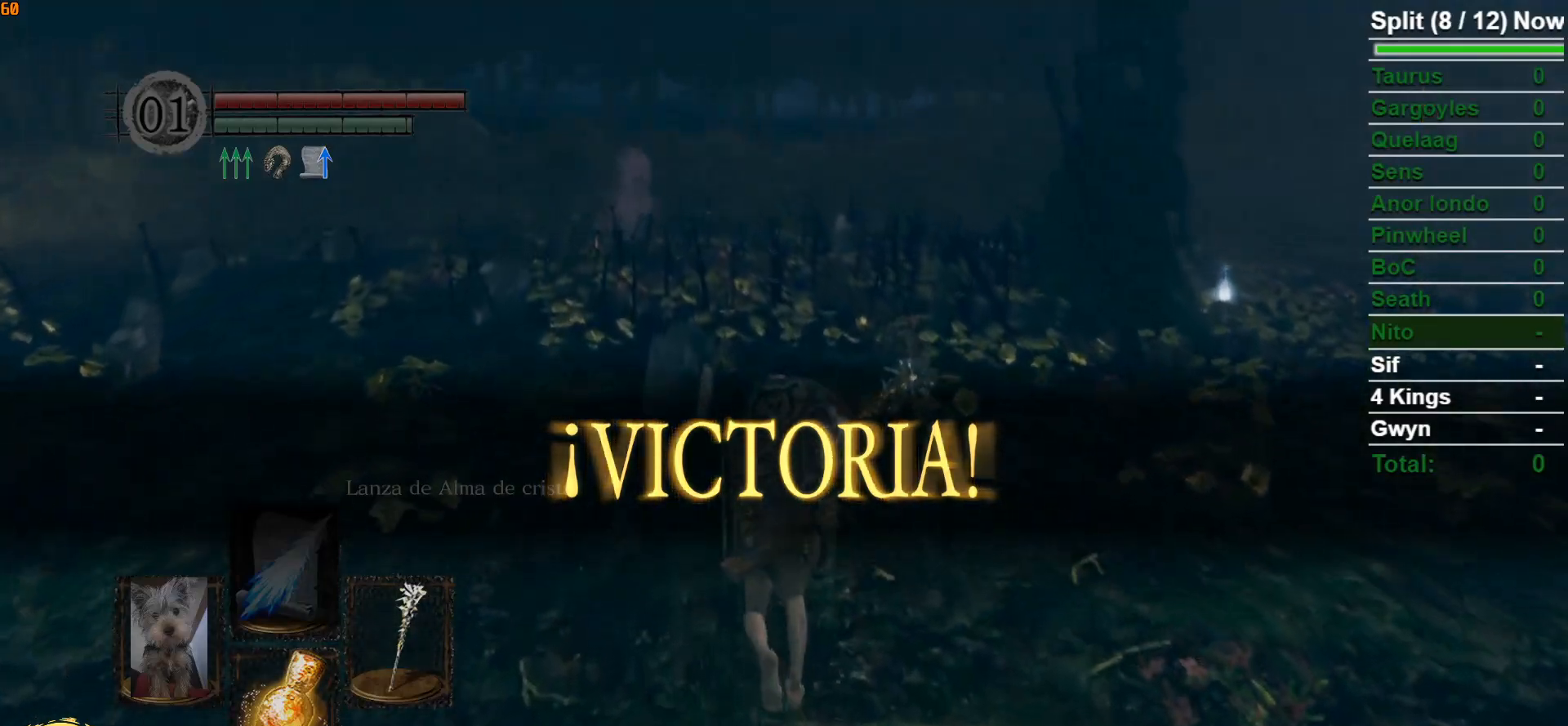
{"buttons": [], "left_stick": "up", "right_stick": "center", "events": []}
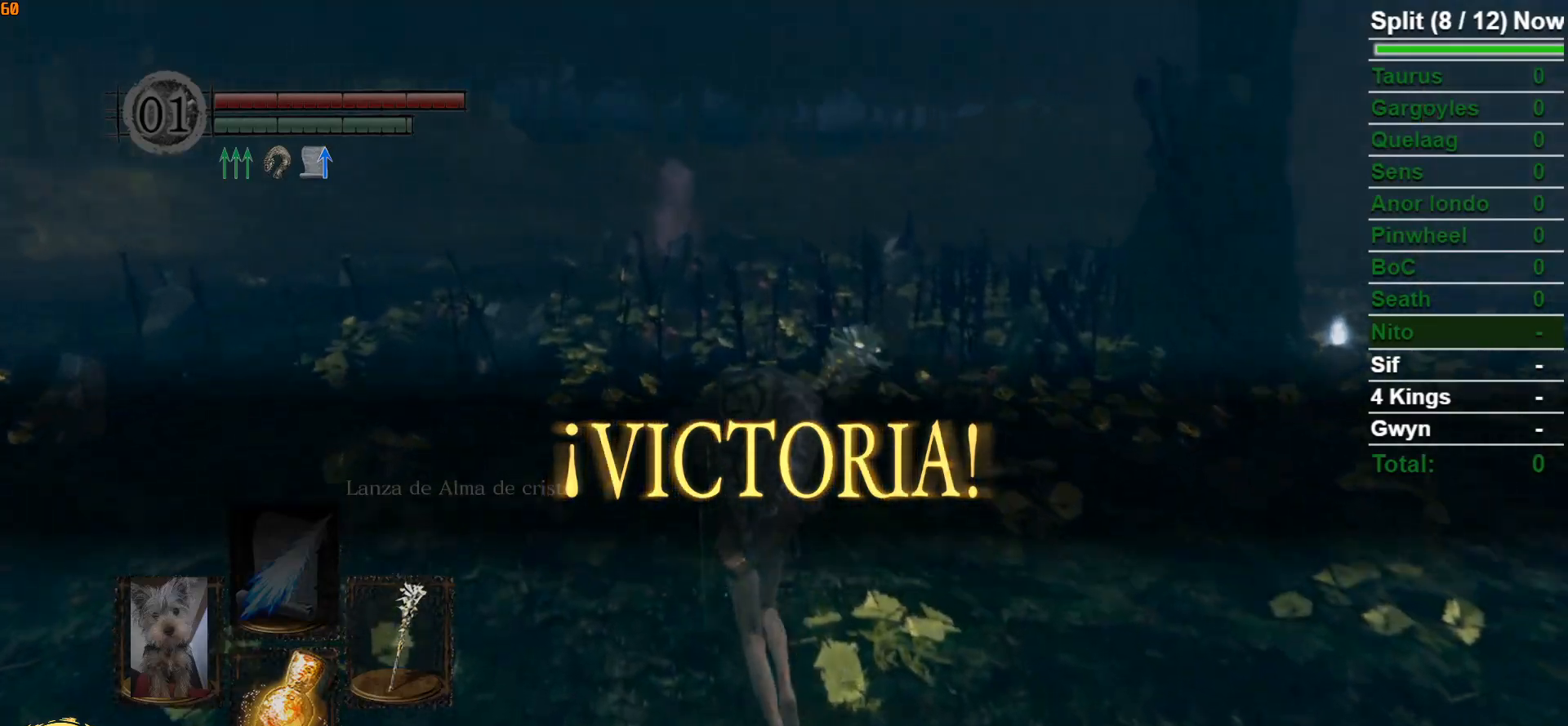
{"buttons": [], "left_stick": "down", "right_stick": "center", "events": [[67, "left_stick", "left"], [150, "left_stick", "down-left"], [183, "right_stick", "left"], [300, "left_stick", "down"], [483, "right_stick", "center"]]}
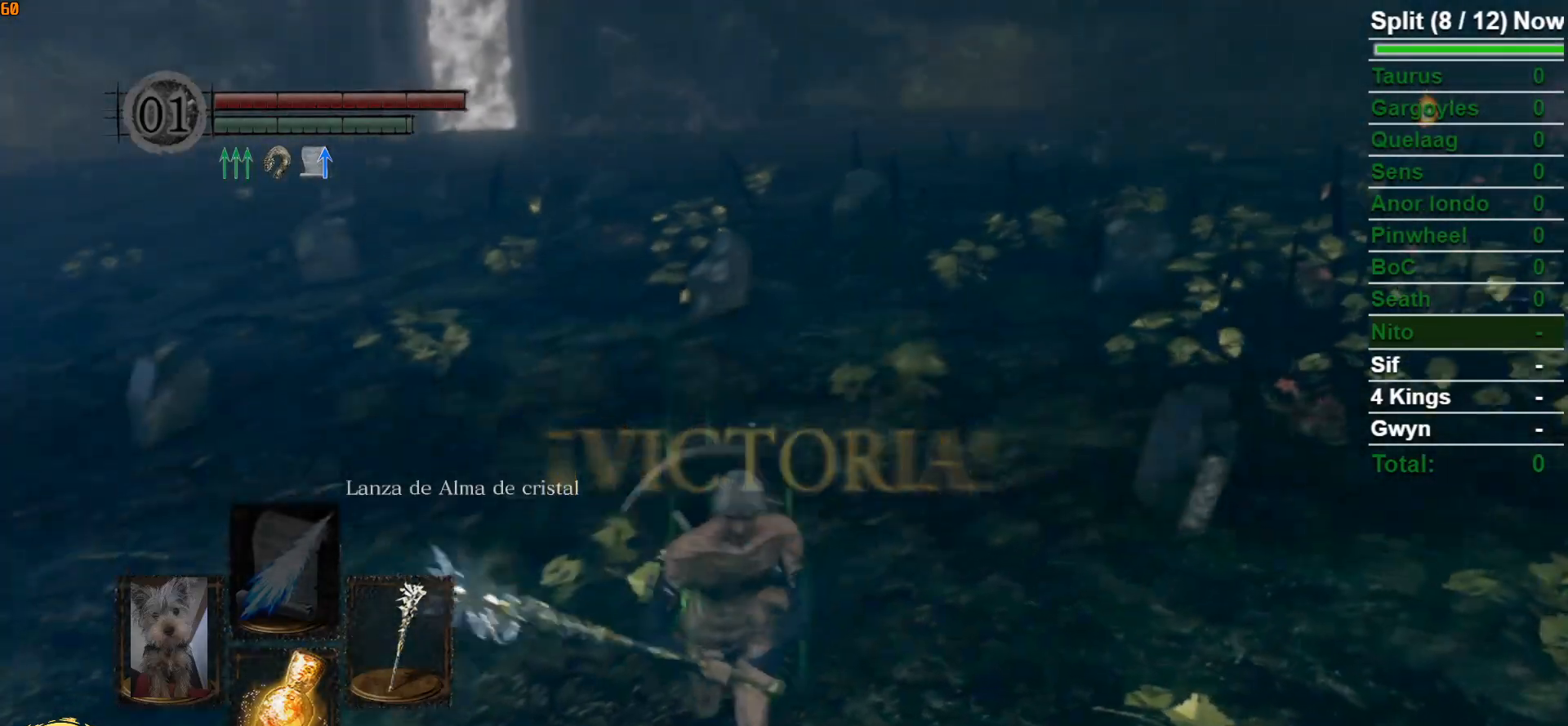
{"buttons": [], "left_stick": "right", "right_stick": "left", "events": [[167, "left_stick", "down-right"], [350, "right_stick", "left"], [367, "left_stick", "right"]]}
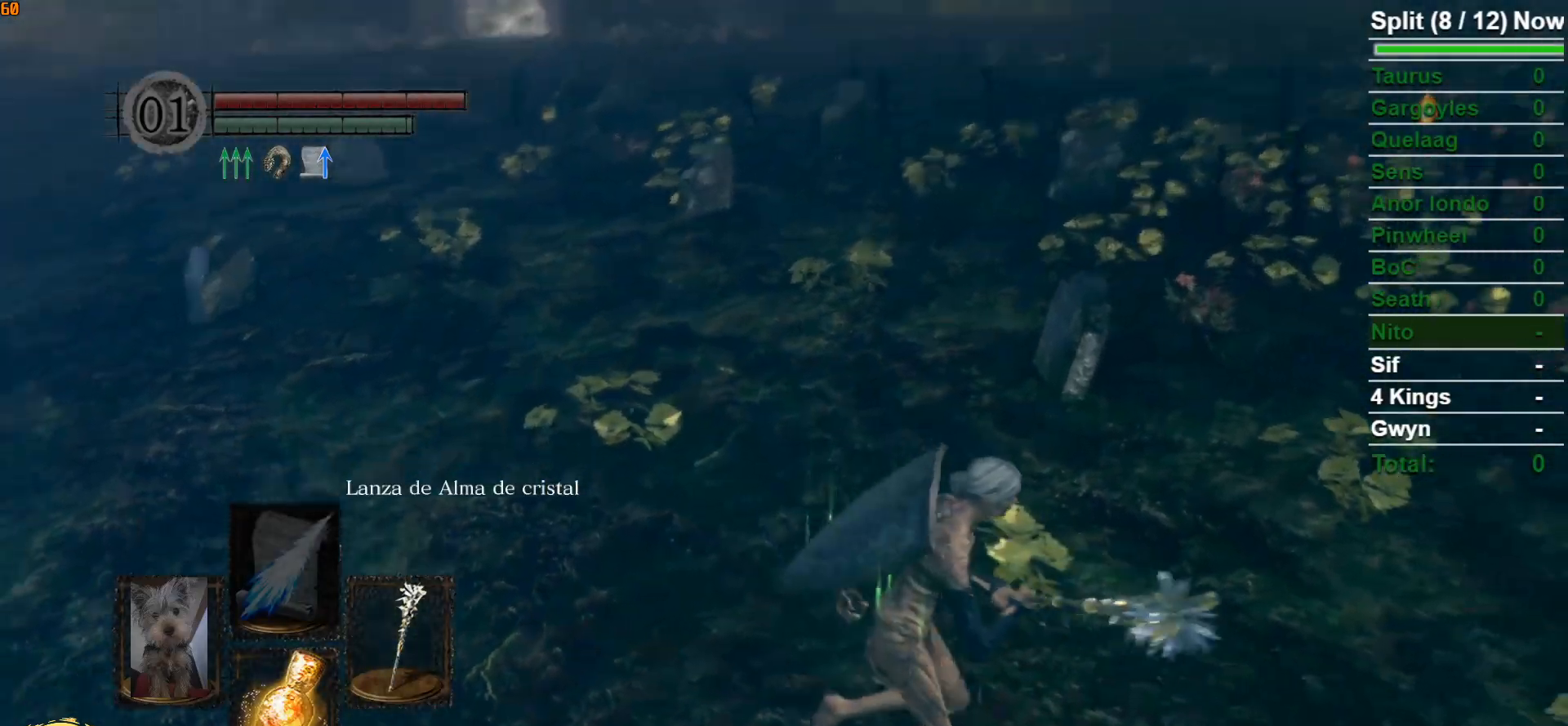
{"buttons": [], "left_stick": "center", "right_stick": "center", "events": [[33, "left_stick", "up-right"], [200, "left_stick", "up"], [233, "right_stick", "center"], [367, "left_stick", "center"]]}
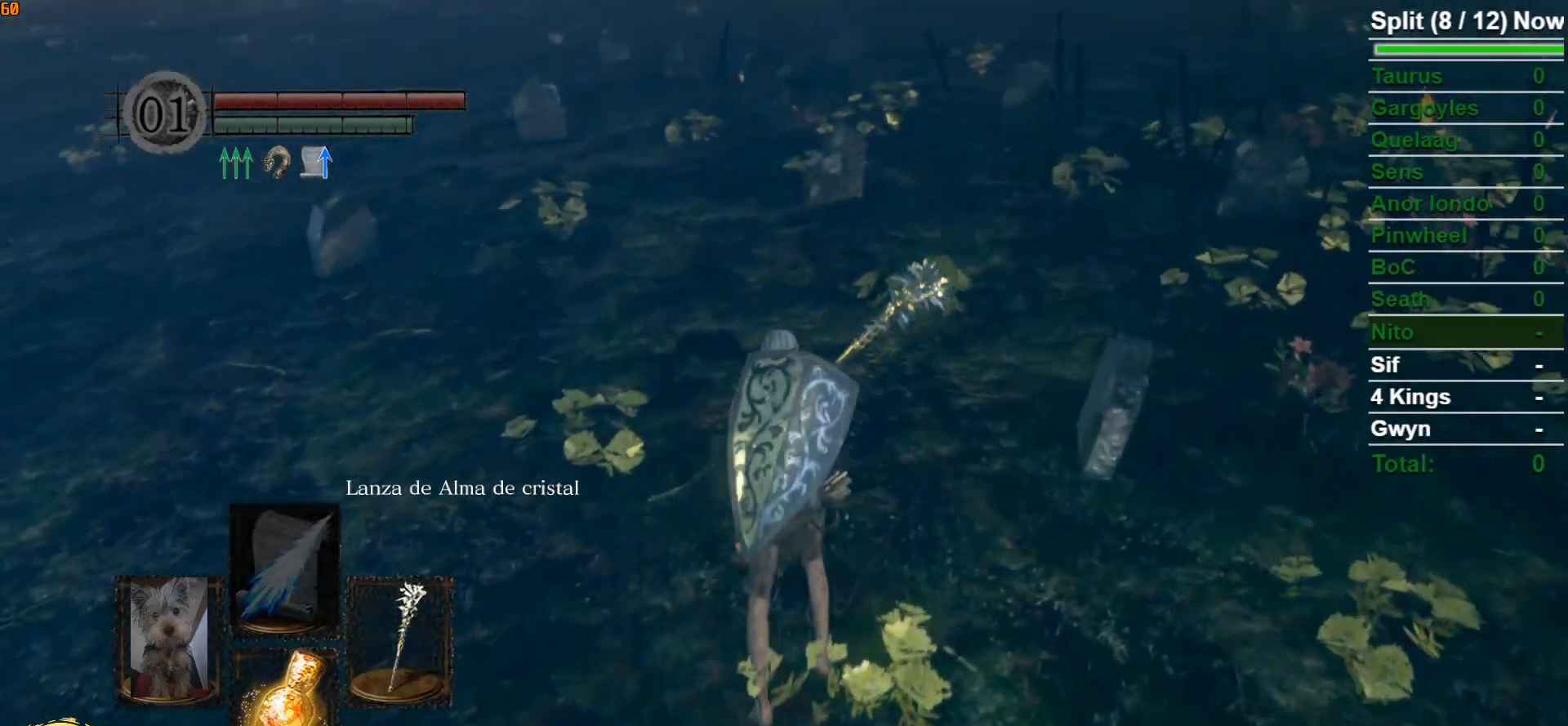
{"buttons": [], "left_stick": "center", "right_stick": "center", "events": []}
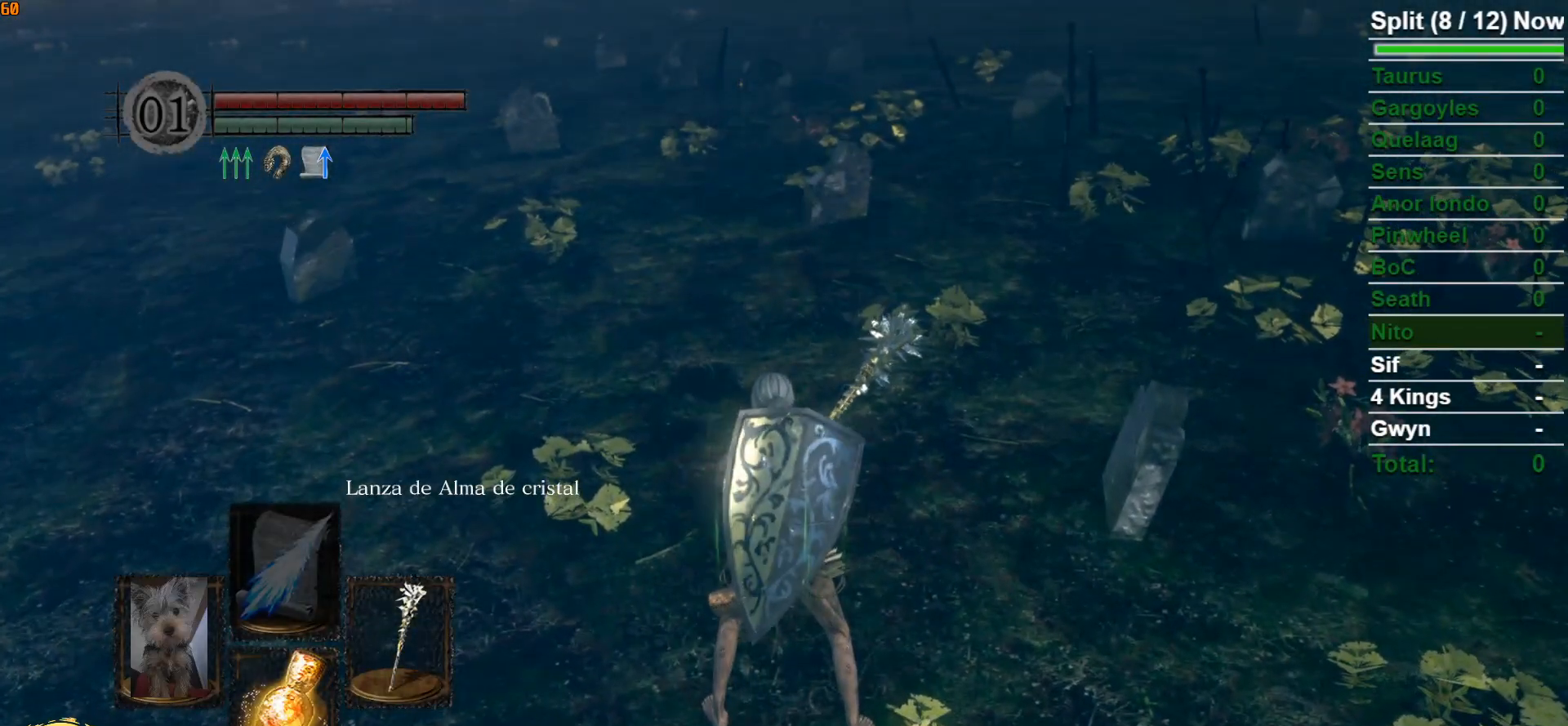
{"buttons": ["START"], "left_stick": "center", "right_stick": "center", "events": [[483, "START", "down"]]}
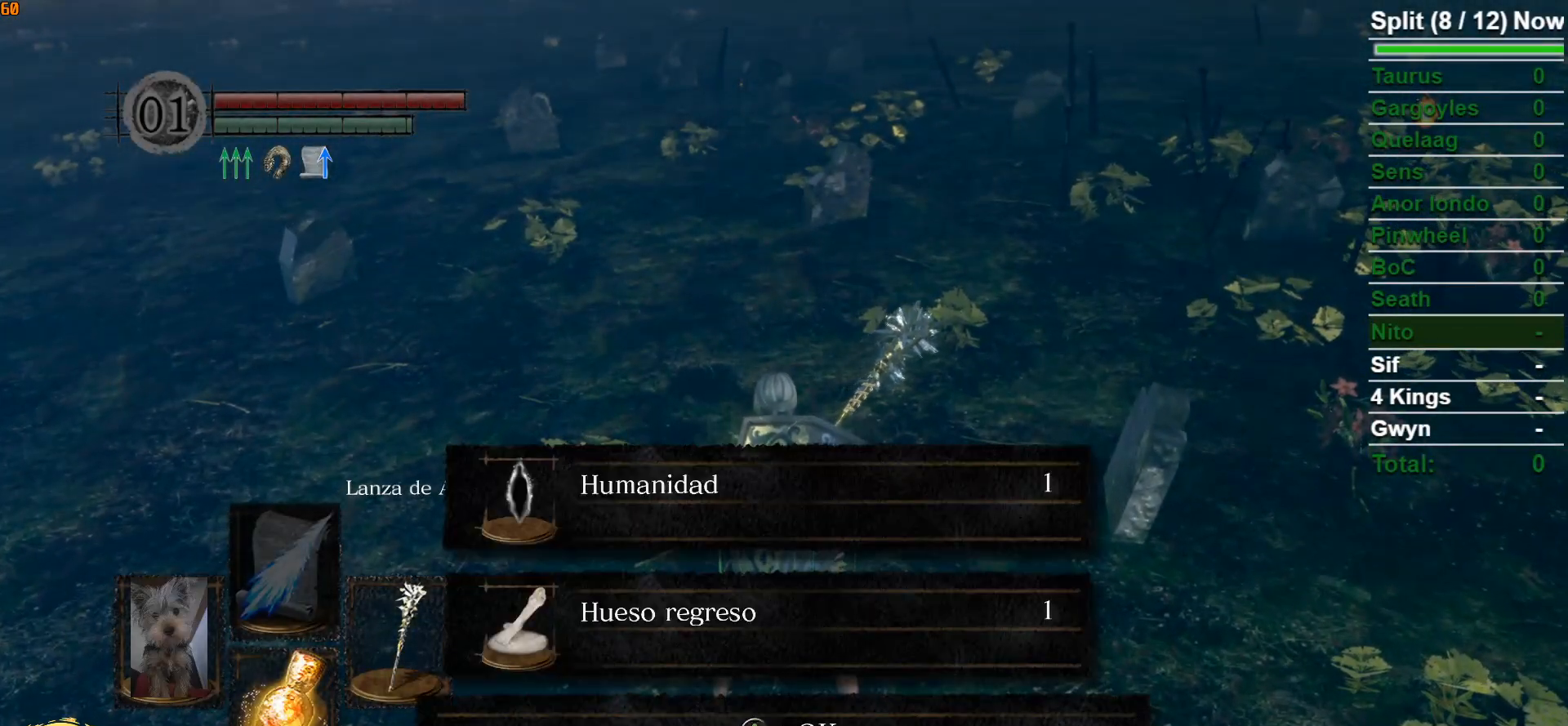
{"buttons": ["DPAD_UP"], "left_stick": "center", "right_stick": "center", "events": [[100, "START", "up"], [333, "A", "down"], [433, "A", "up"], [450, "DPAD_UP", "down"]]}
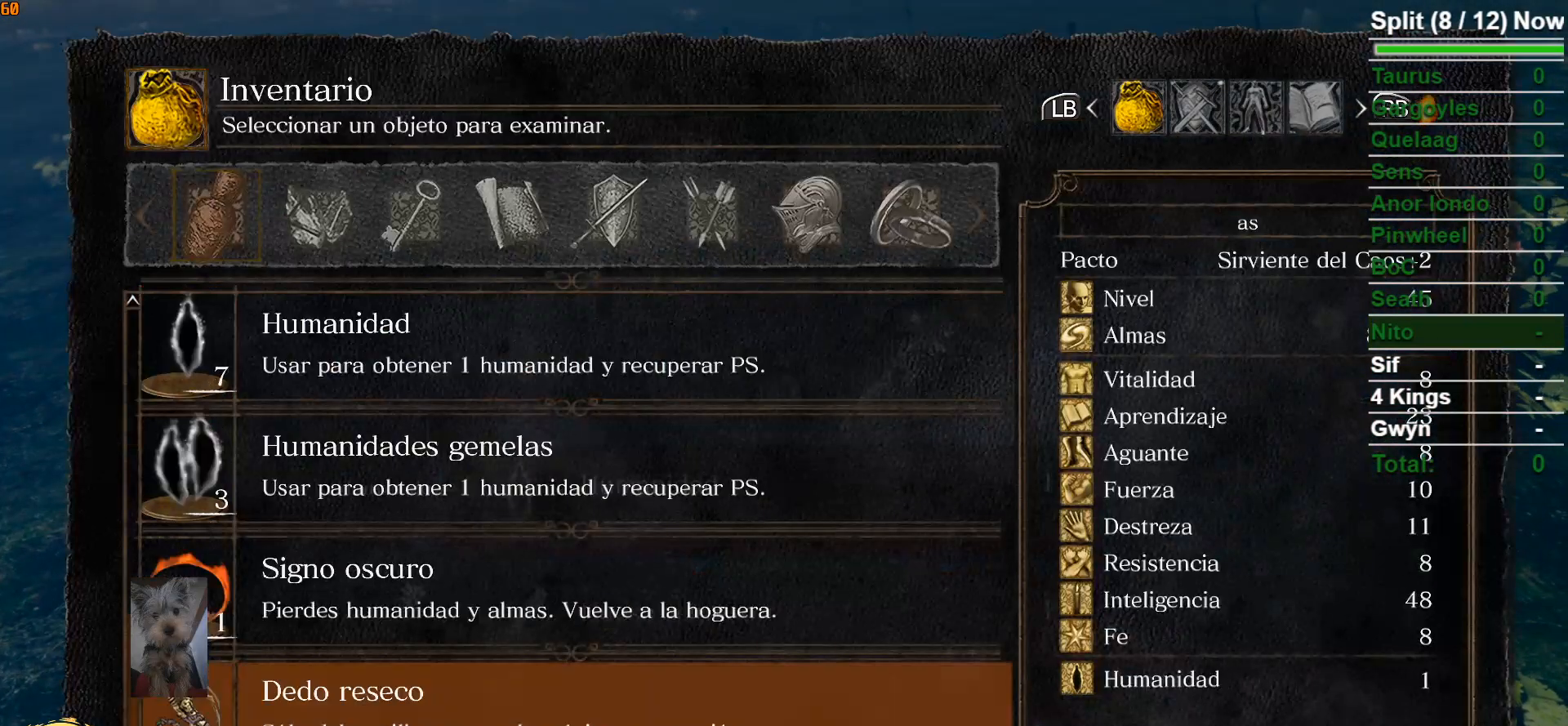
{"buttons": ["DPAD_UP"], "left_stick": "center", "right_stick": "center", "events": [[50, "DPAD_UP", "up"], [133, "DPAD_UP", "down"], [200, "DPAD_UP", "up"], [300, "DPAD_UP", "down"], [367, "DPAD_UP", "up"], [433, "DPAD_UP", "down"]]}
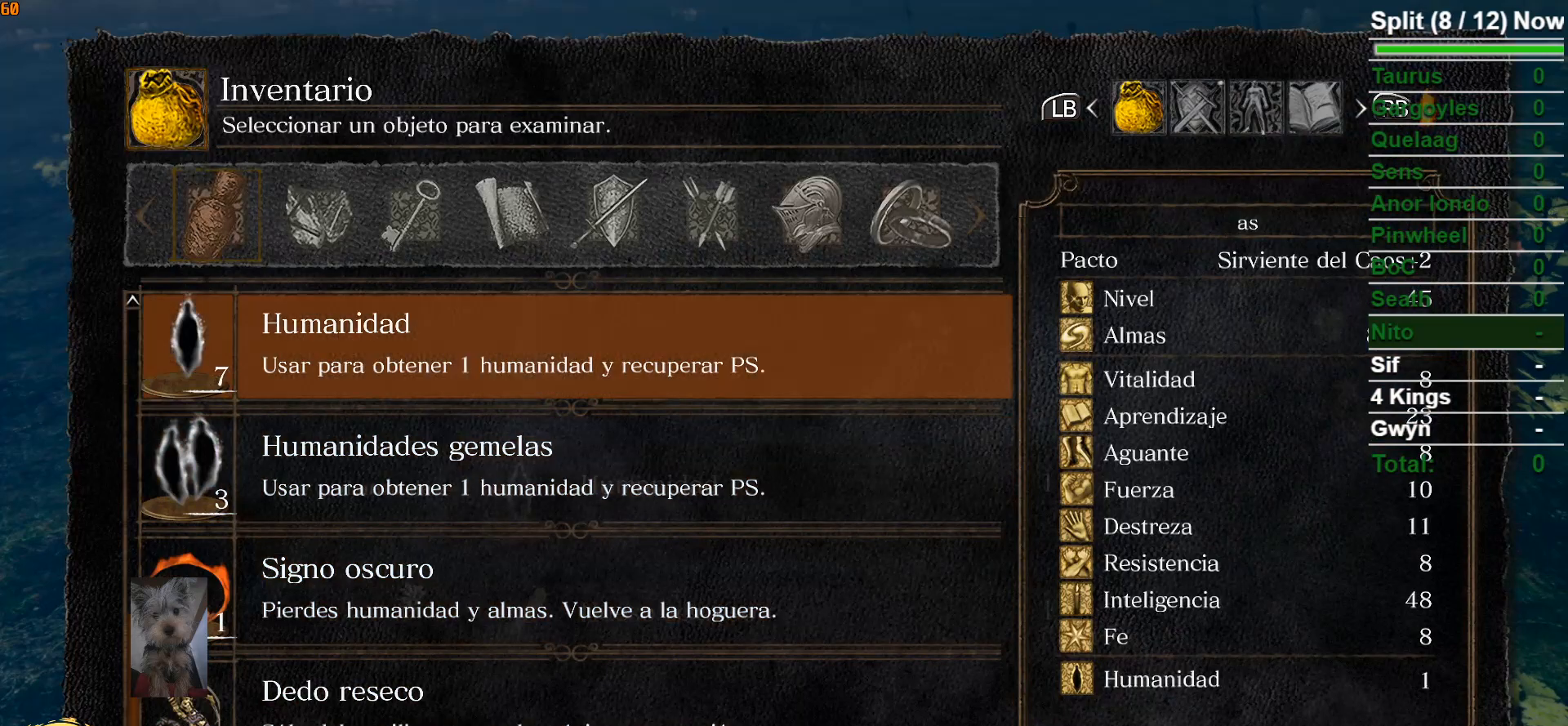
{"buttons": [], "left_stick": "center", "right_stick": "center", "events": [[17, "DPAD_UP", "up"], [100, "DPAD_UP", "down"], [183, "DPAD_UP", "up"], [283, "DPAD_UP", "down"], [400, "DPAD_UP", "up"]]}
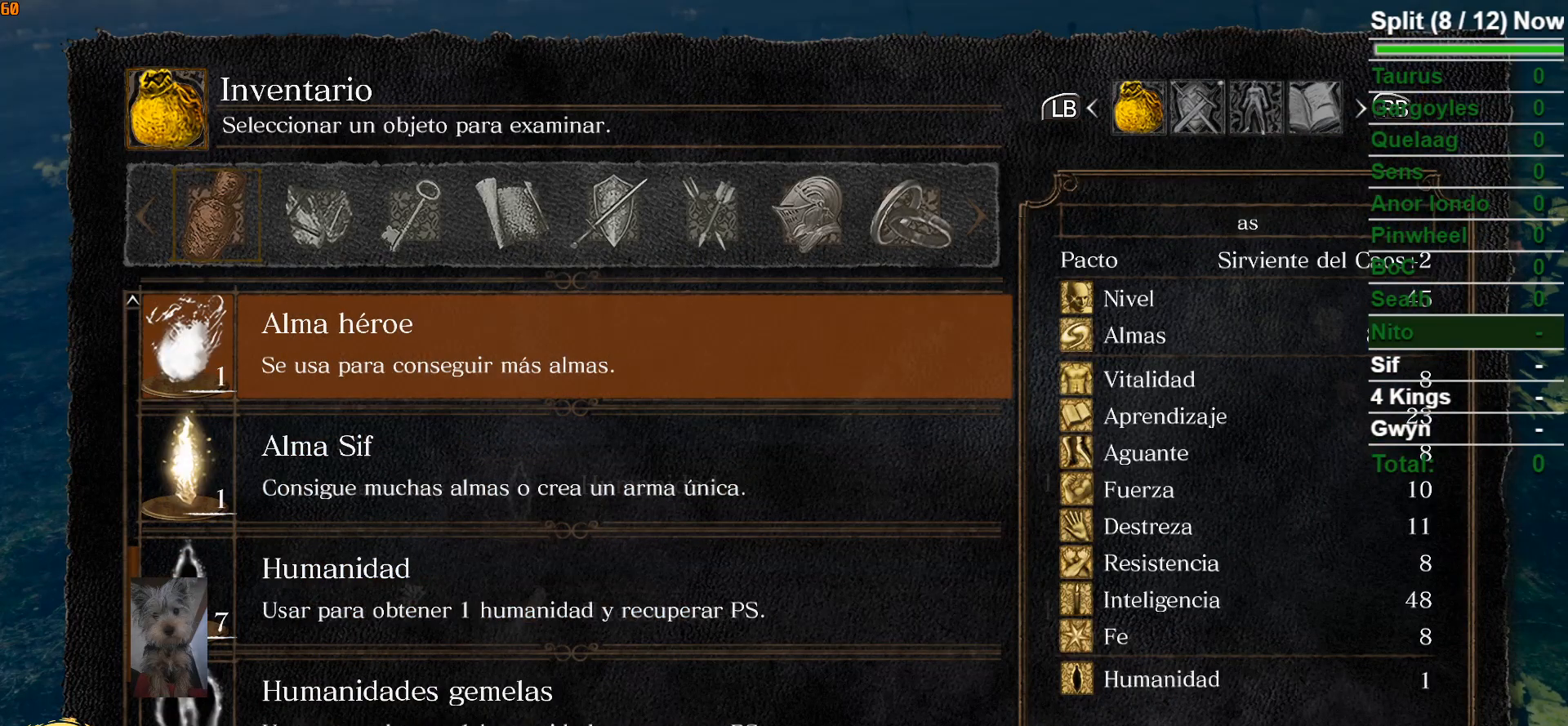
{"buttons": ["DPAD_UP"], "left_stick": "center", "right_stick": "center", "events": [[83, "DPAD_UP", "down"], [200, "DPAD_UP", "up"], [467, "DPAD_UP", "down"]]}
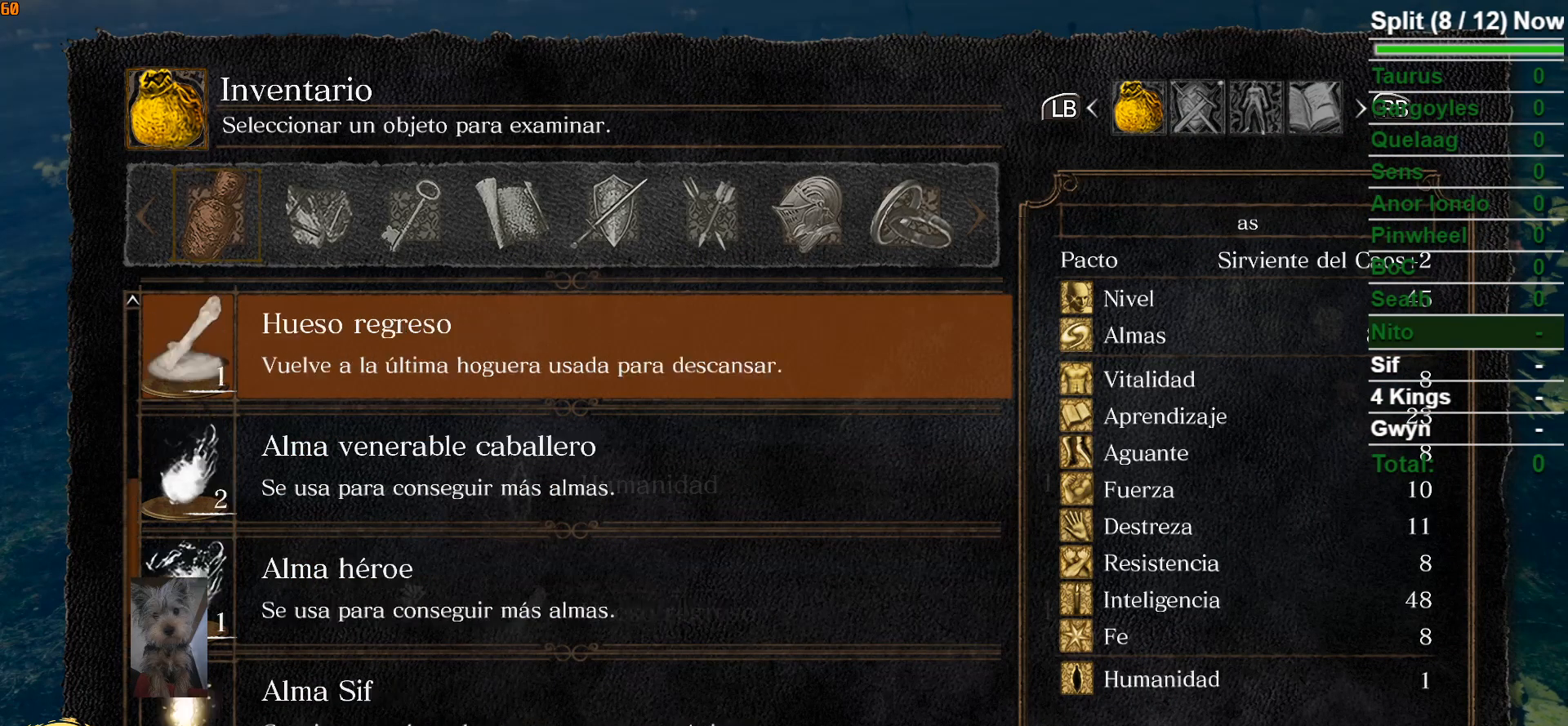
{"buttons": [], "left_stick": "center", "right_stick": "center", "events": [[67, "DPAD_UP", "up"], [133, "DPAD_UP", "down"], [250, "DPAD_UP", "up"], [317, "DPAD_UP", "down"], [433, "DPAD_UP", "up"]]}
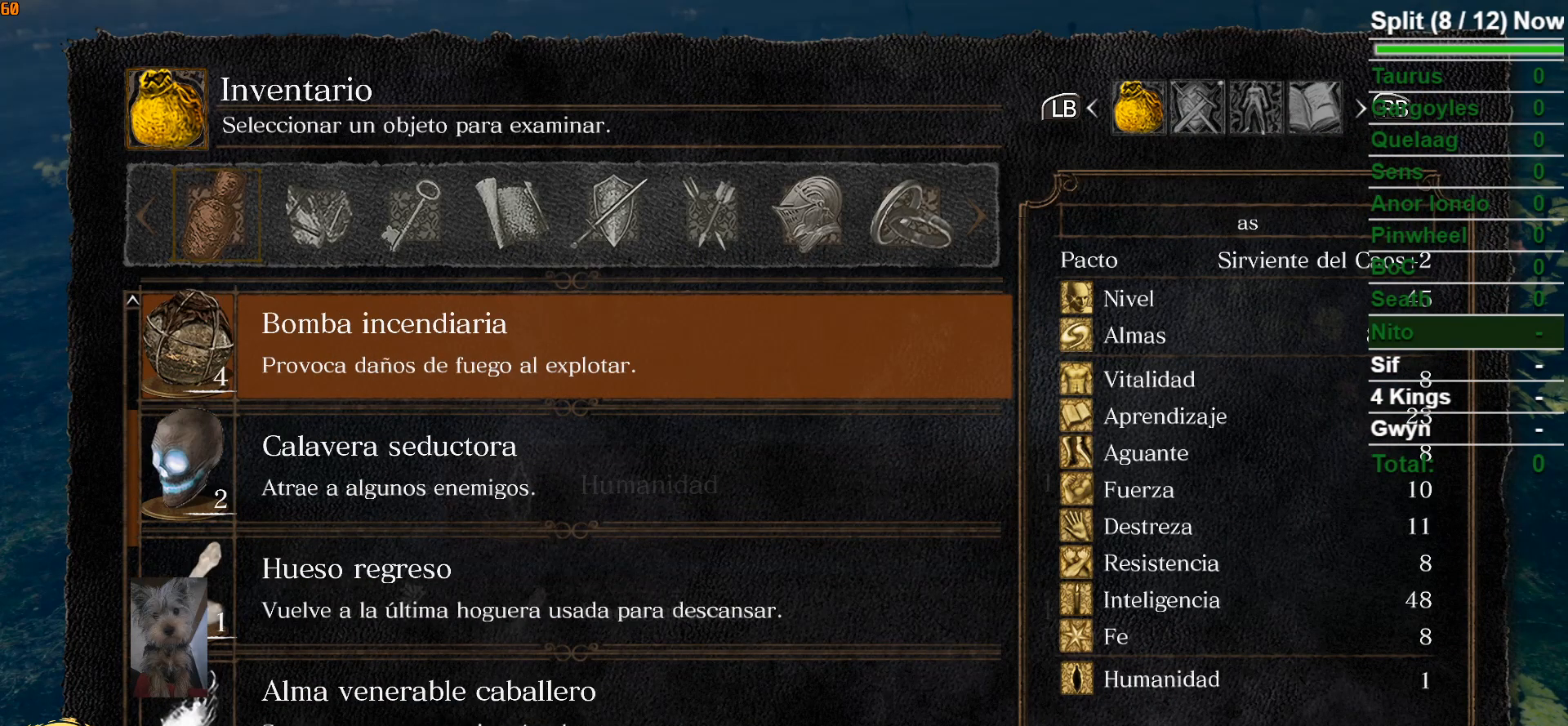
{"buttons": ["A"], "left_stick": "center", "right_stick": "center", "events": [[117, "DPAD_DOWN", "down"], [200, "DPAD_DOWN", "up"], [283, "DPAD_DOWN", "down"], [383, "DPAD_DOWN", "up"], [500, "A", "down"]]}
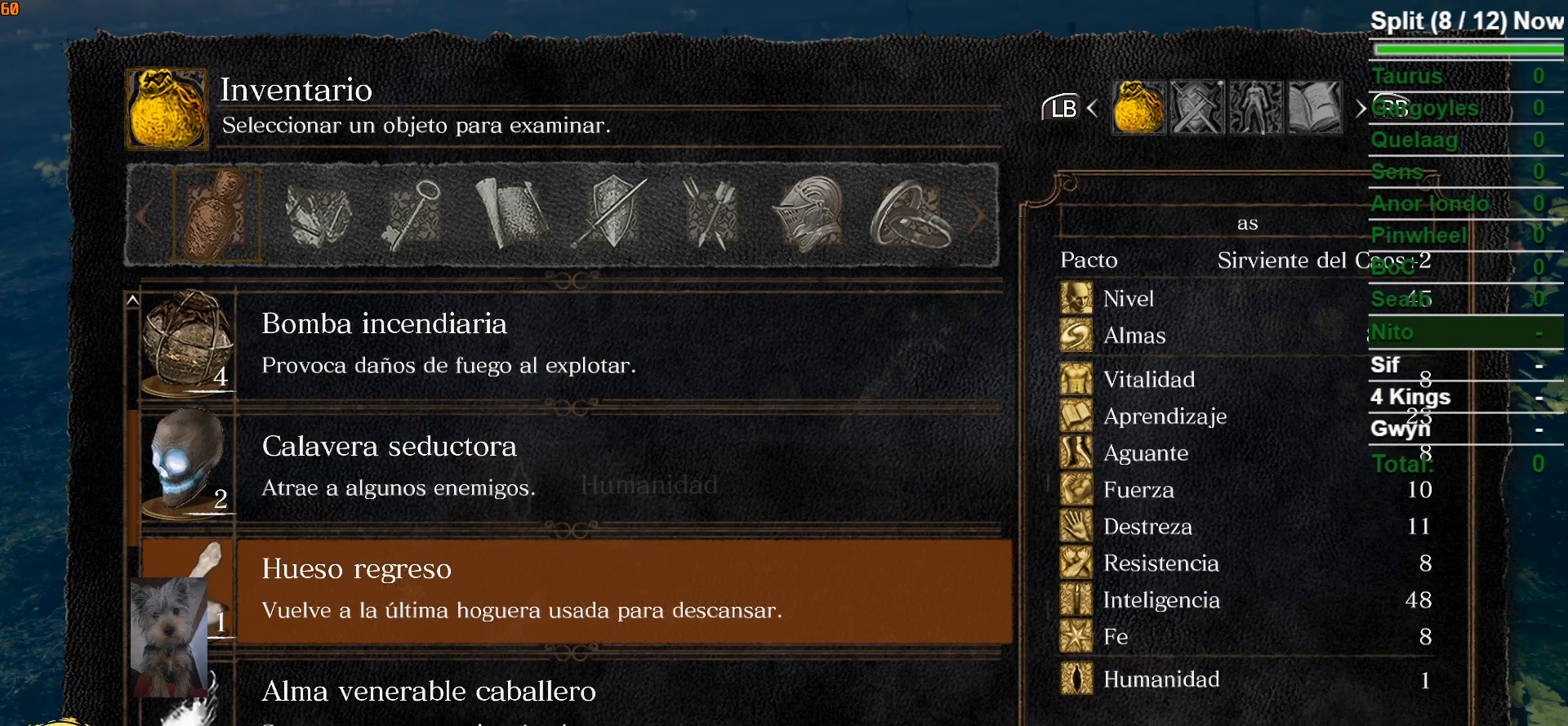
{"buttons": [], "left_stick": "center", "right_stick": "center", "events": [[67, "A", "up"], [150, "A", "down"], [233, "A", "up"]]}
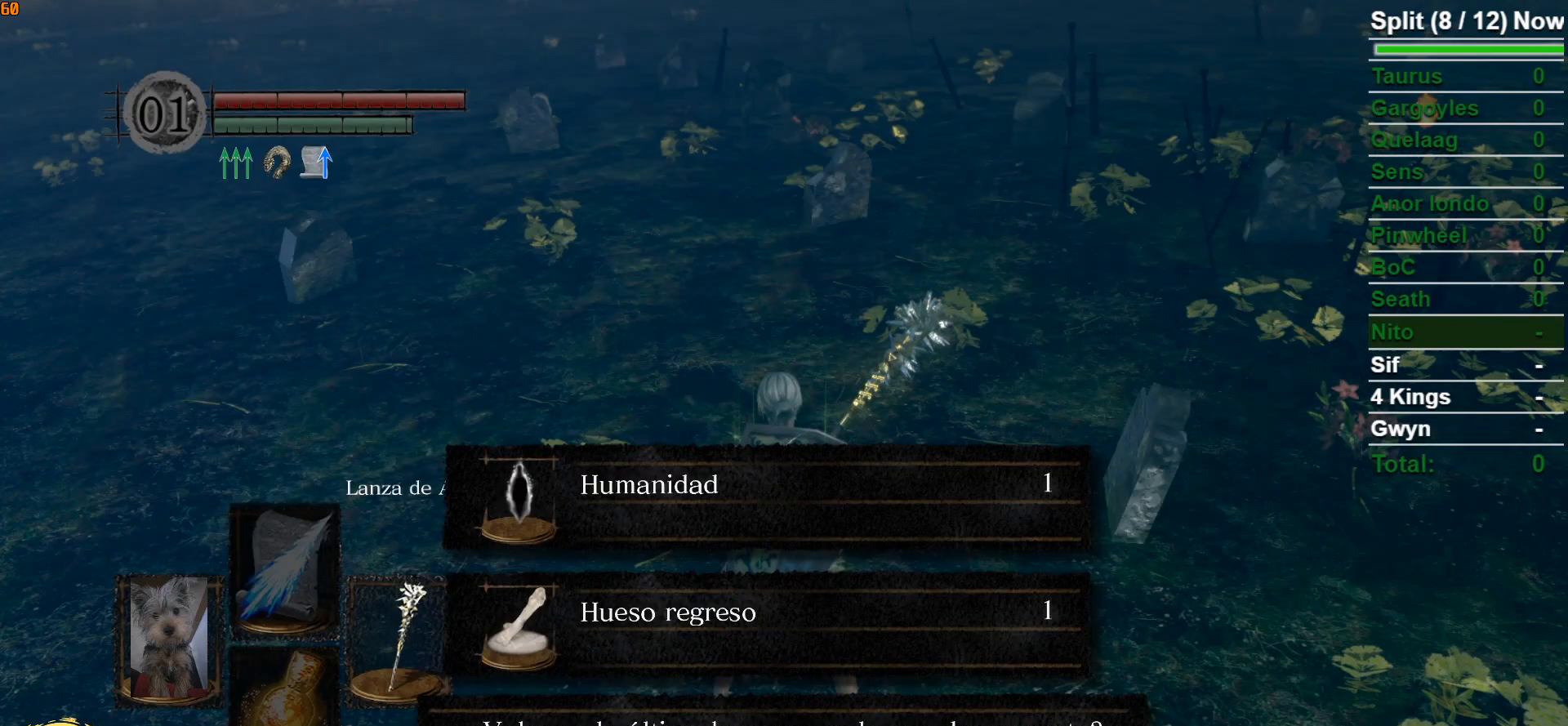
{"buttons": [], "left_stick": "center", "right_stick": "center", "events": [[283, "A", "down"], [417, "A", "up"]]}